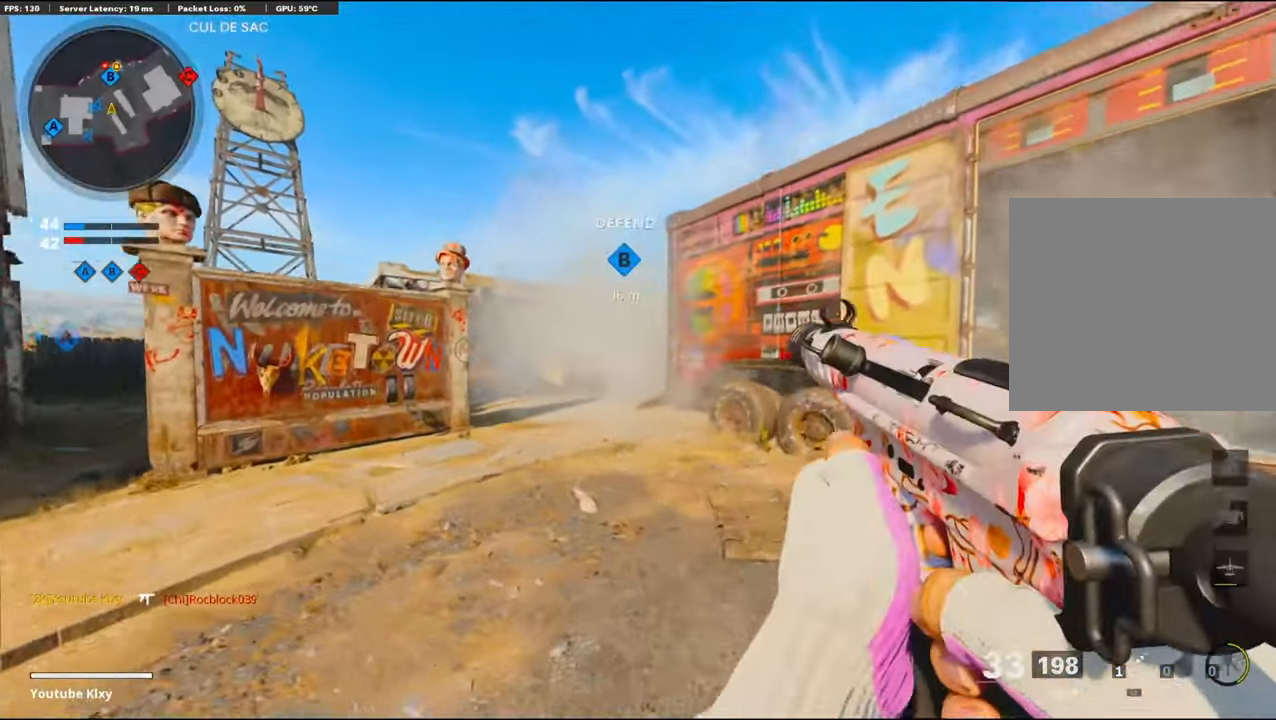
Gameplay with a controller (PlayStation layout); each line is a JSON object with the inputs held at the frame after it. "events" lists button and stick changes between this image and that frame as [ms after this image, input, new state], when the widget could be followed in between.
{"buttons": ["L1"], "left_stick": "down", "right_stick": "center", "events": [[134, "left_stick", "down"], [184, "right_stick", "center"], [500, "L1", "down"]]}
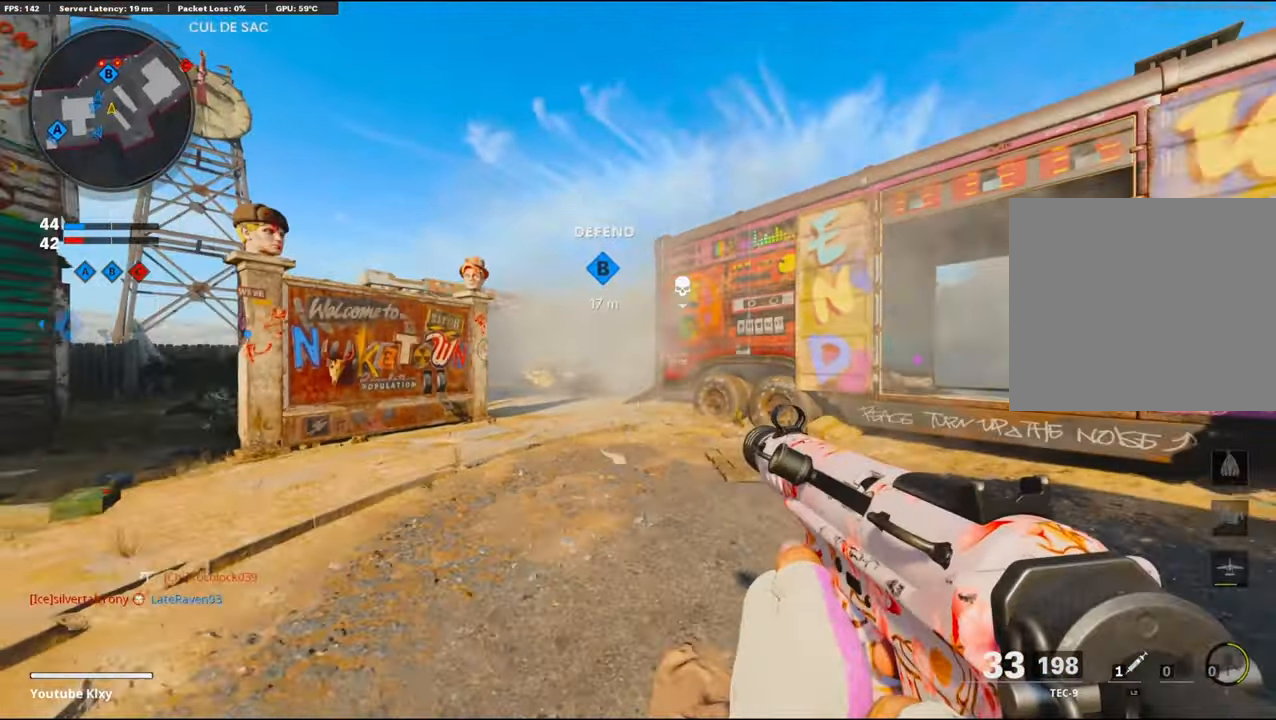
{"buttons": ["L1", "R1"], "left_stick": "down", "right_stick": "center", "events": [[50, "right_stick", "left"], [117, "right_stick", "center"], [250, "R1", "down"], [367, "right_stick", "left"], [484, "right_stick", "center"]]}
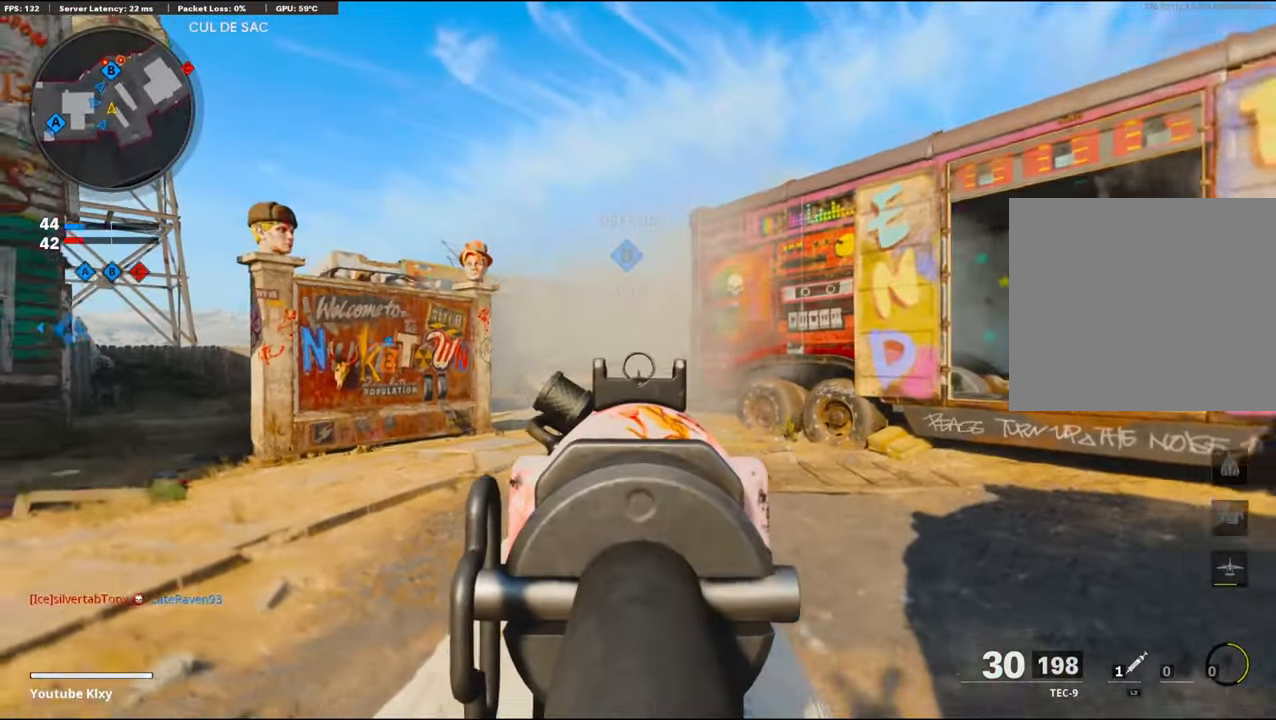
{"buttons": ["L1", "R1"], "left_stick": "up-right", "right_stick": "down-right", "events": [[117, "left_stick", "down-right"], [250, "right_stick", "down"], [267, "left_stick", "left"], [367, "right_stick", "down-right"], [450, "left_stick", "up"], [500, "left_stick", "up-right"]]}
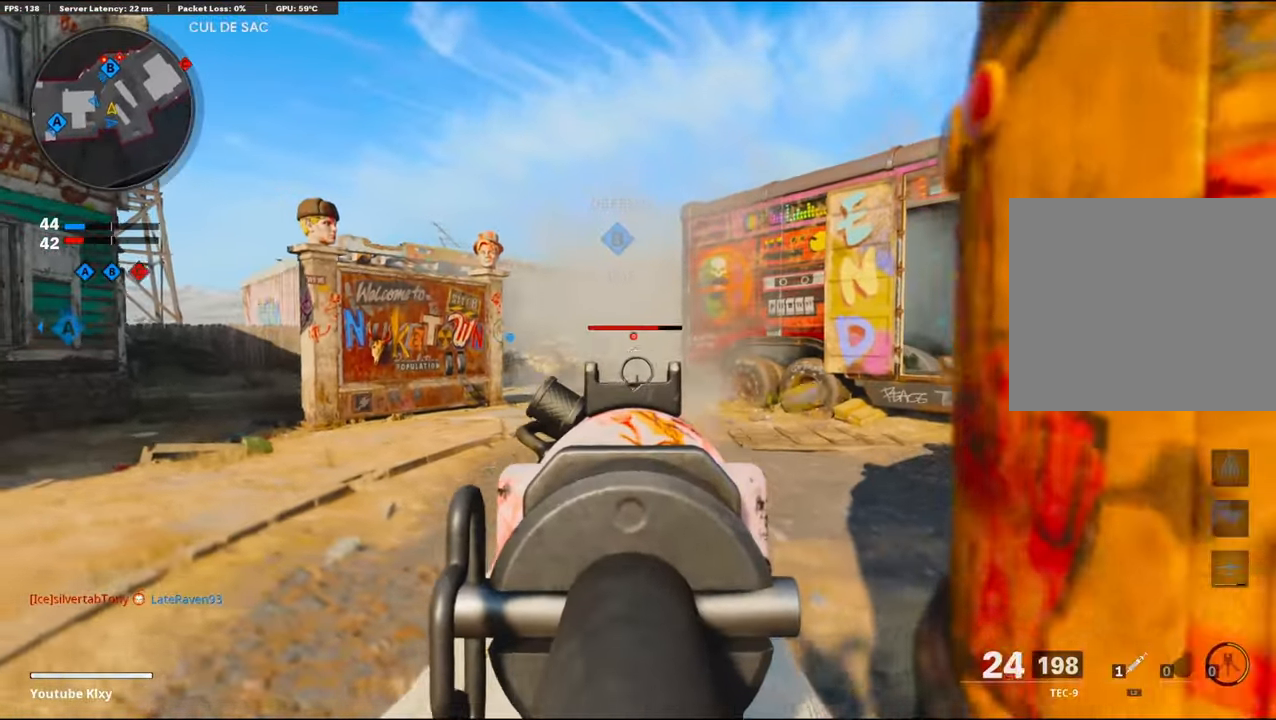
{"buttons": ["L1", "R1"], "left_stick": "down-left", "right_stick": "right", "events": [[34, "right_stick", "center"], [234, "left_stick", "down-left"], [267, "right_stick", "up"], [384, "right_stick", "right"]]}
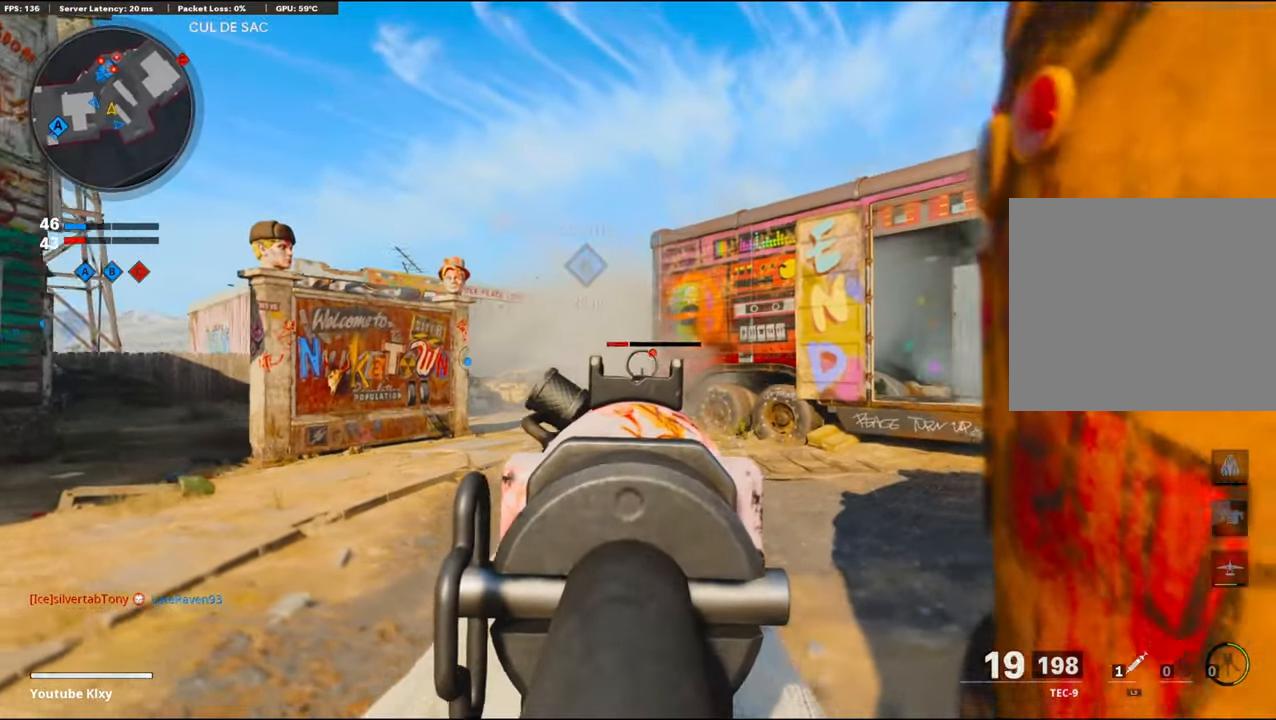
{"buttons": ["L1", "R1"], "left_stick": "down-left", "right_stick": "center", "events": [[117, "right_stick", "down-right"], [250, "right_stick", "center"]]}
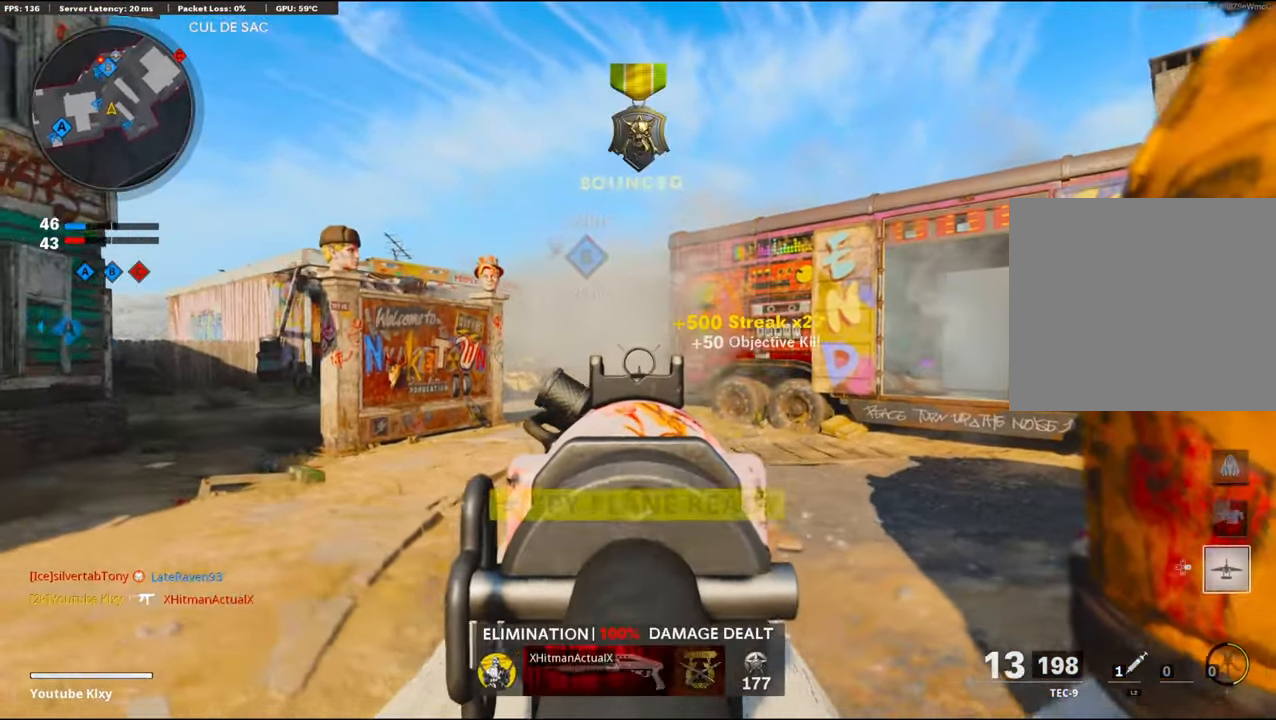
{"buttons": [], "left_stick": "down-right", "right_stick": "down-right", "events": [[67, "left_stick", "down-right"], [117, "right_stick", "left"], [150, "R1", "up"], [200, "right_stick", "center"], [300, "SQUARE", "down"], [334, "L1", "up"], [367, "SQUARE", "up"], [484, "right_stick", "down-right"]]}
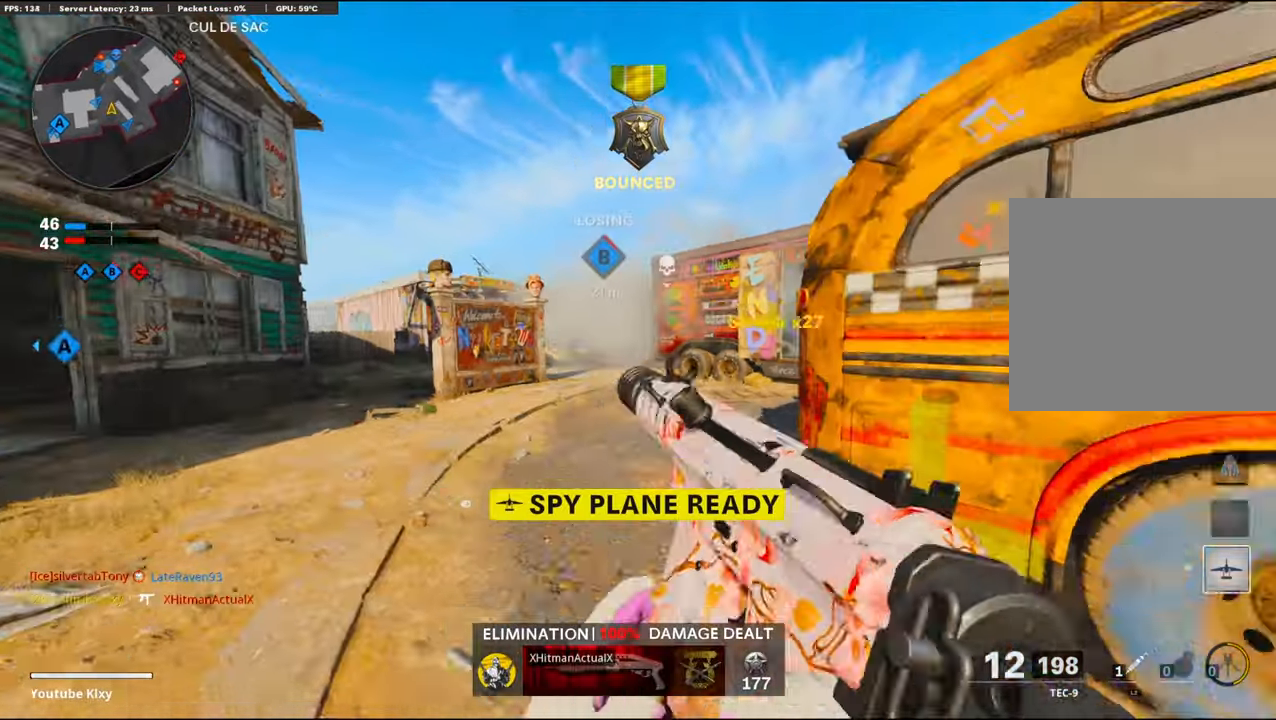
{"buttons": [], "left_stick": "up", "right_stick": "left", "events": [[67, "right_stick", "right"], [100, "left_stick", "up-right"], [250, "left_stick", "up"], [267, "right_stick", "center"], [367, "right_stick", "left"]]}
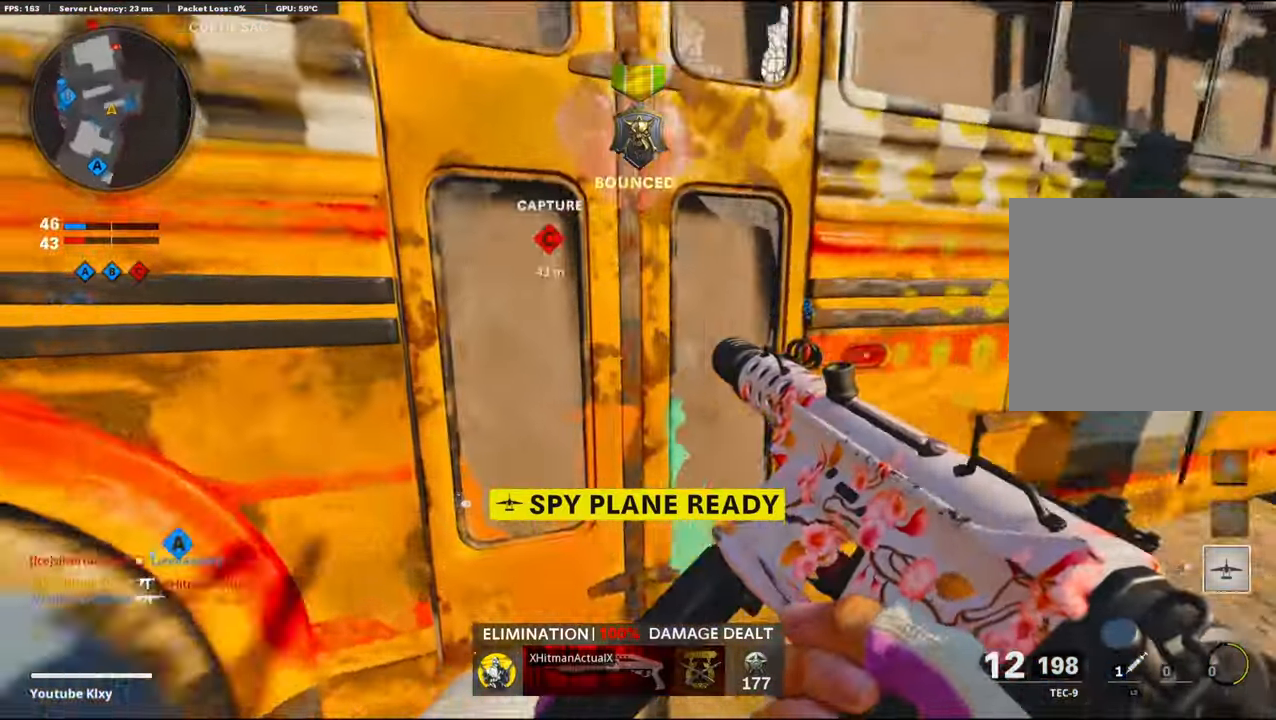
{"buttons": ["DPAD_RIGHT"], "left_stick": "center", "right_stick": "center", "events": [[50, "left_stick", "center"], [167, "right_stick", "center"], [400, "DPAD_RIGHT", "down"]]}
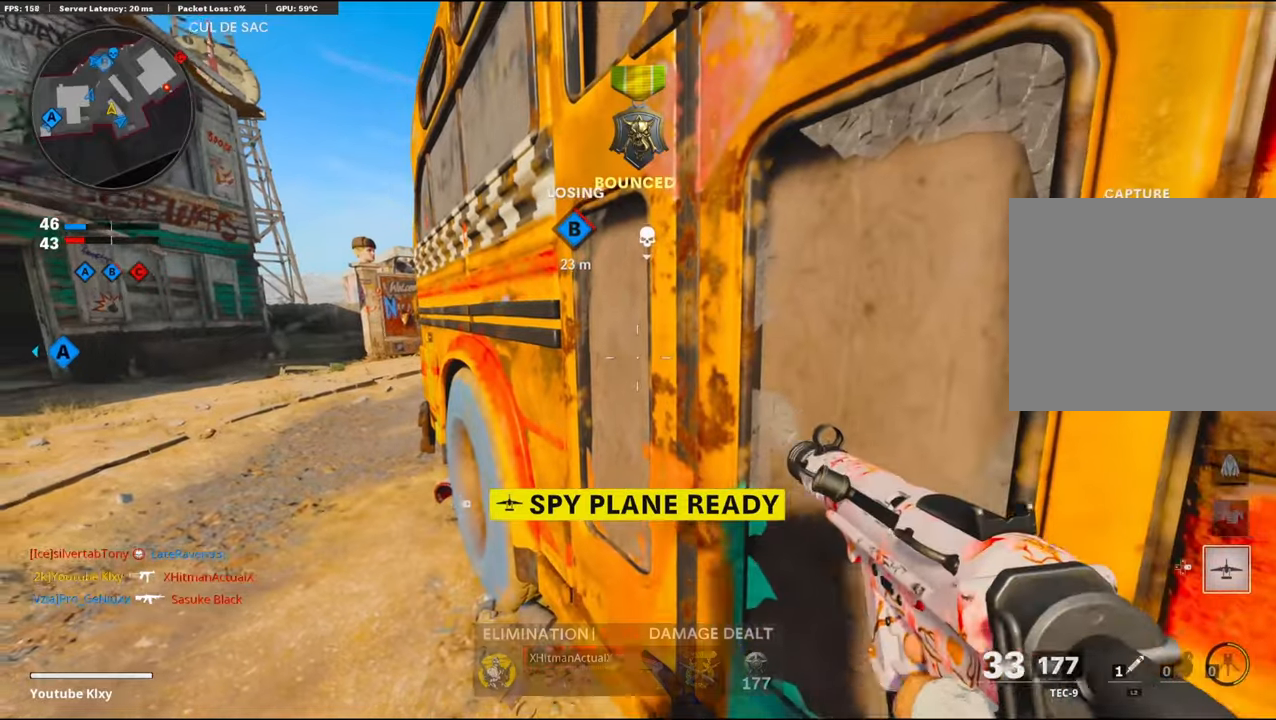
{"buttons": [], "left_stick": "center", "right_stick": "center", "events": [[16, "DPAD_RIGHT", "up"]]}
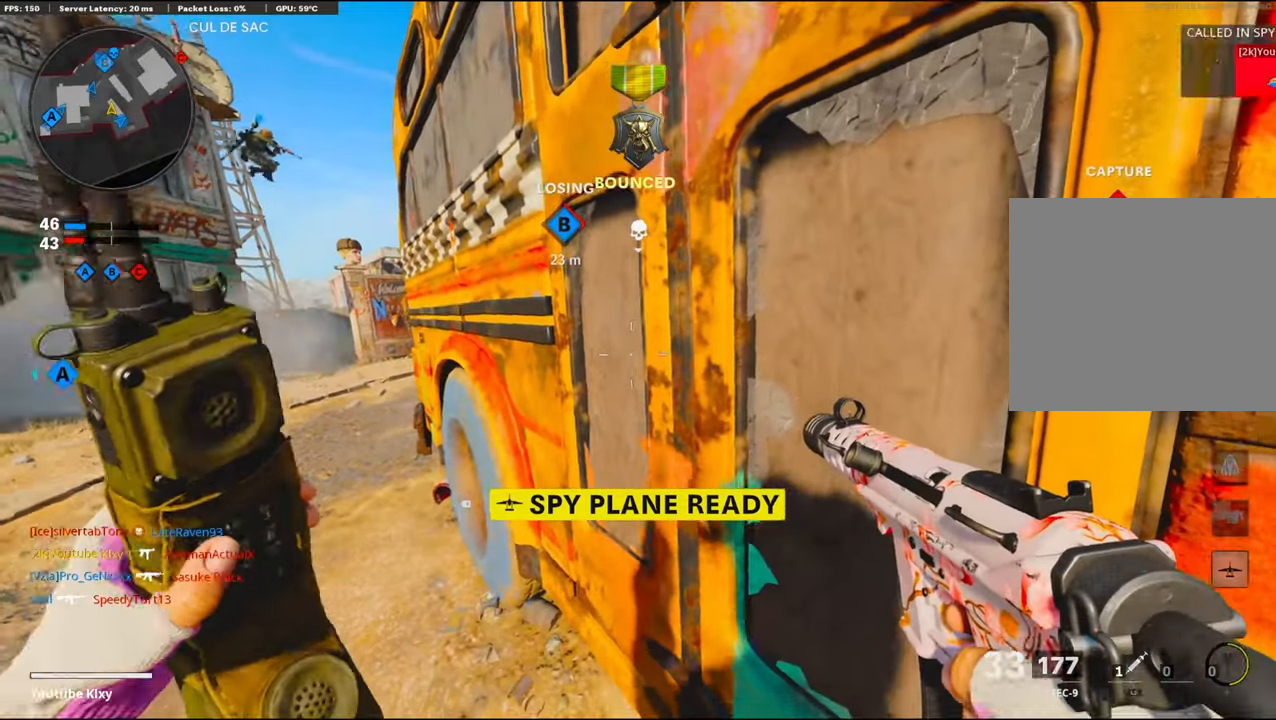
{"buttons": [], "left_stick": "center", "right_stick": "center", "events": []}
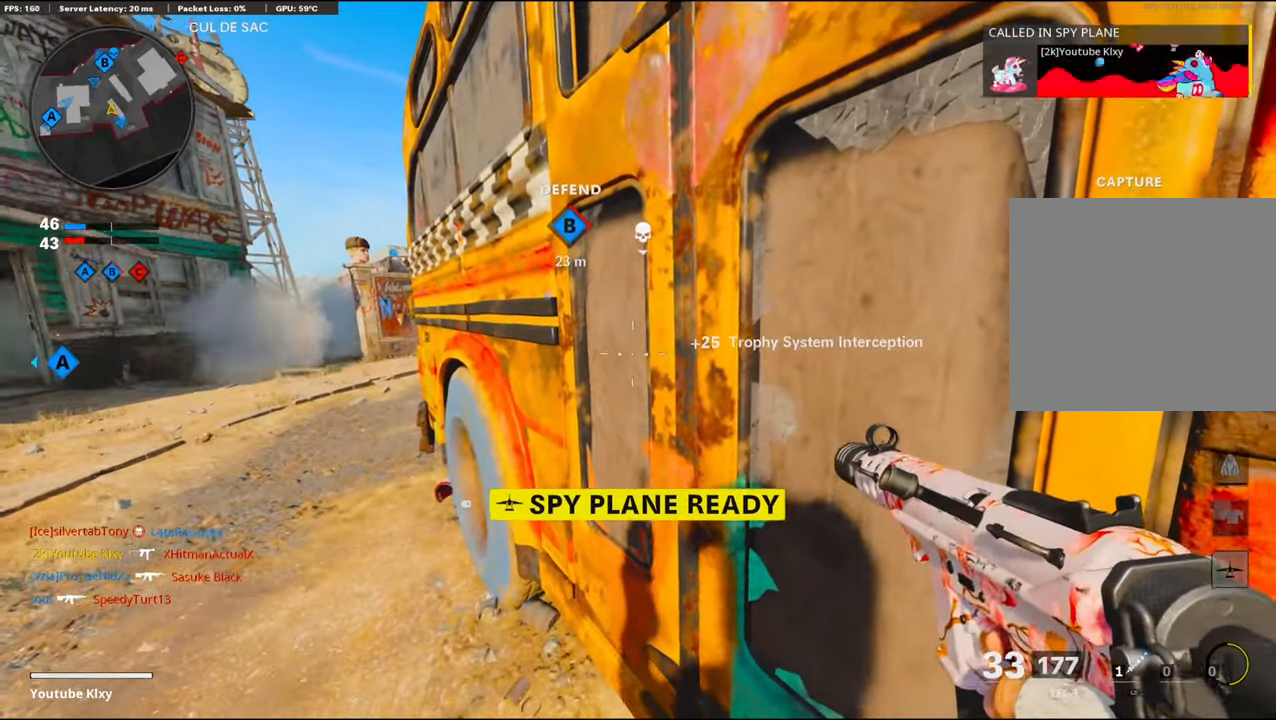
{"buttons": ["L3"], "left_stick": "up-left", "right_stick": "left", "events": [[283, "left_stick", "up-left"], [466, "L3", "down"], [483, "right_stick", "left"]]}
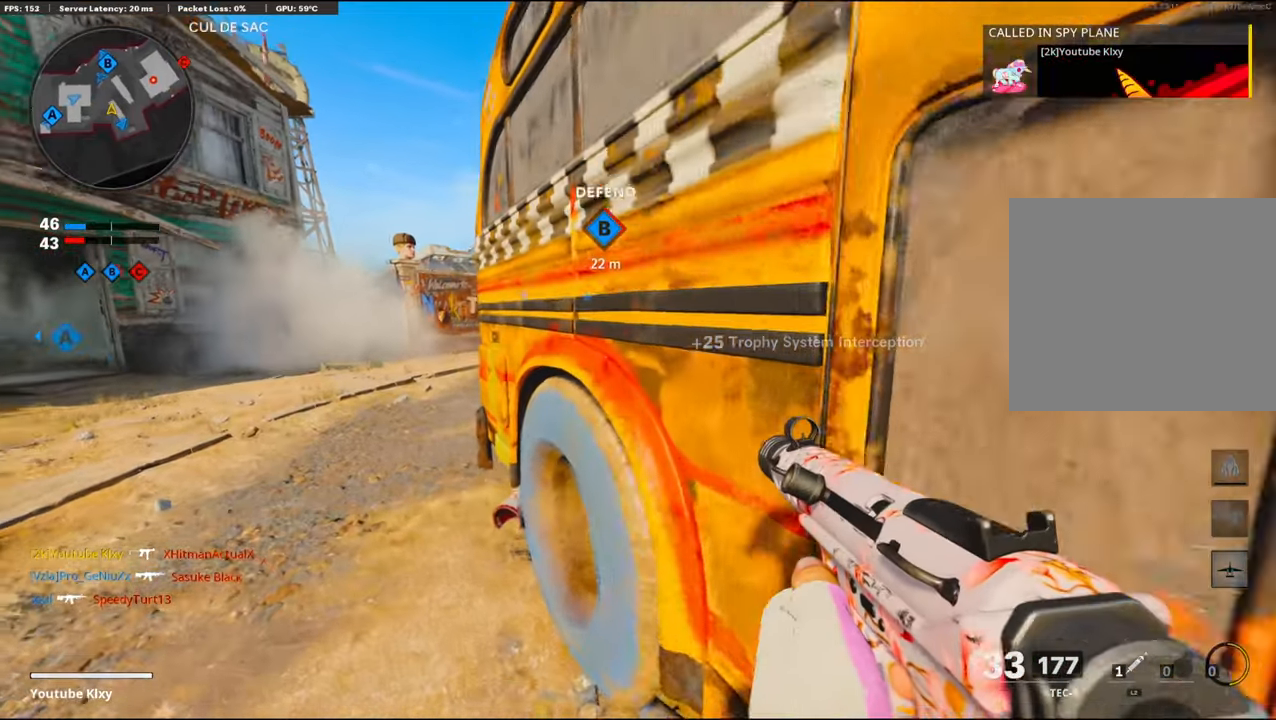
{"buttons": ["L1"], "left_stick": "center", "right_stick": "up-right", "events": [[50, "right_stick", "center"], [83, "left_stick", "up"], [100, "L3", "up"], [150, "L1", "down"], [200, "right_stick", "up"], [216, "left_stick", "left"], [316, "right_stick", "center"], [400, "right_stick", "up-right"], [483, "left_stick", "center"]]}
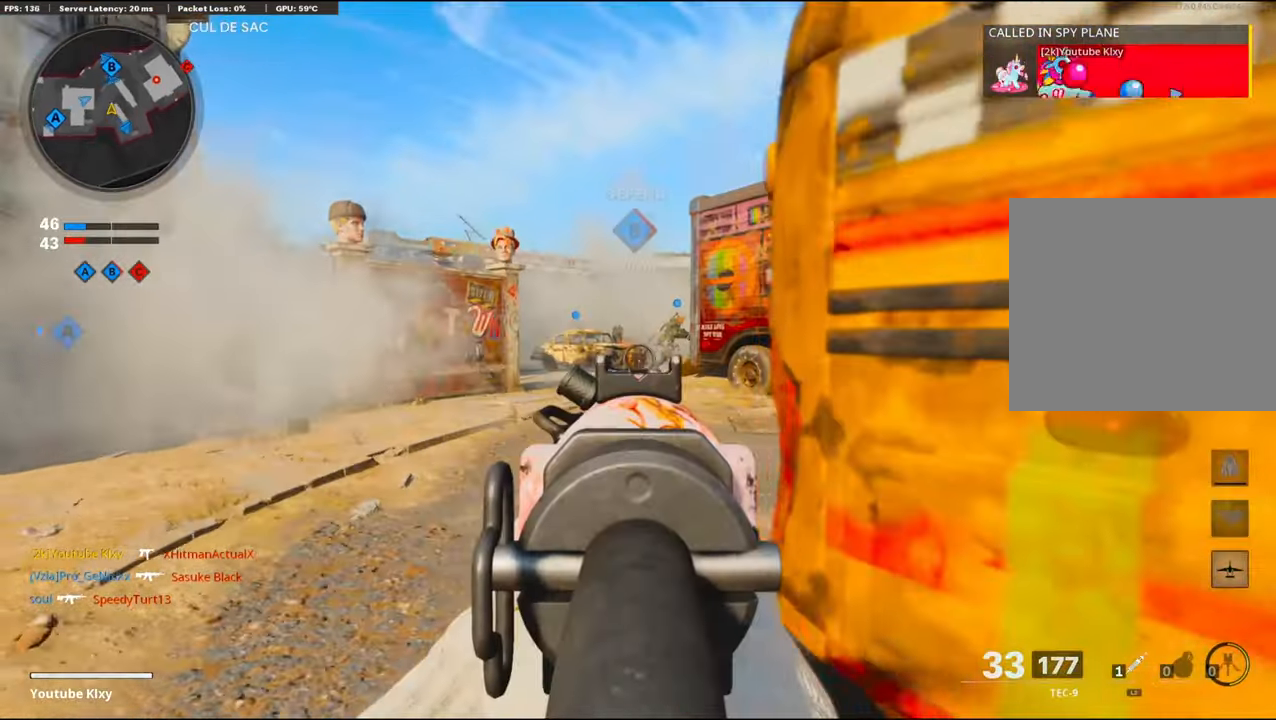
{"buttons": ["L1"], "left_stick": "up", "right_stick": "center", "events": [[33, "left_stick", "up-right"], [250, "left_stick", "left"], [316, "right_stick", "center"], [433, "left_stick", "up"]]}
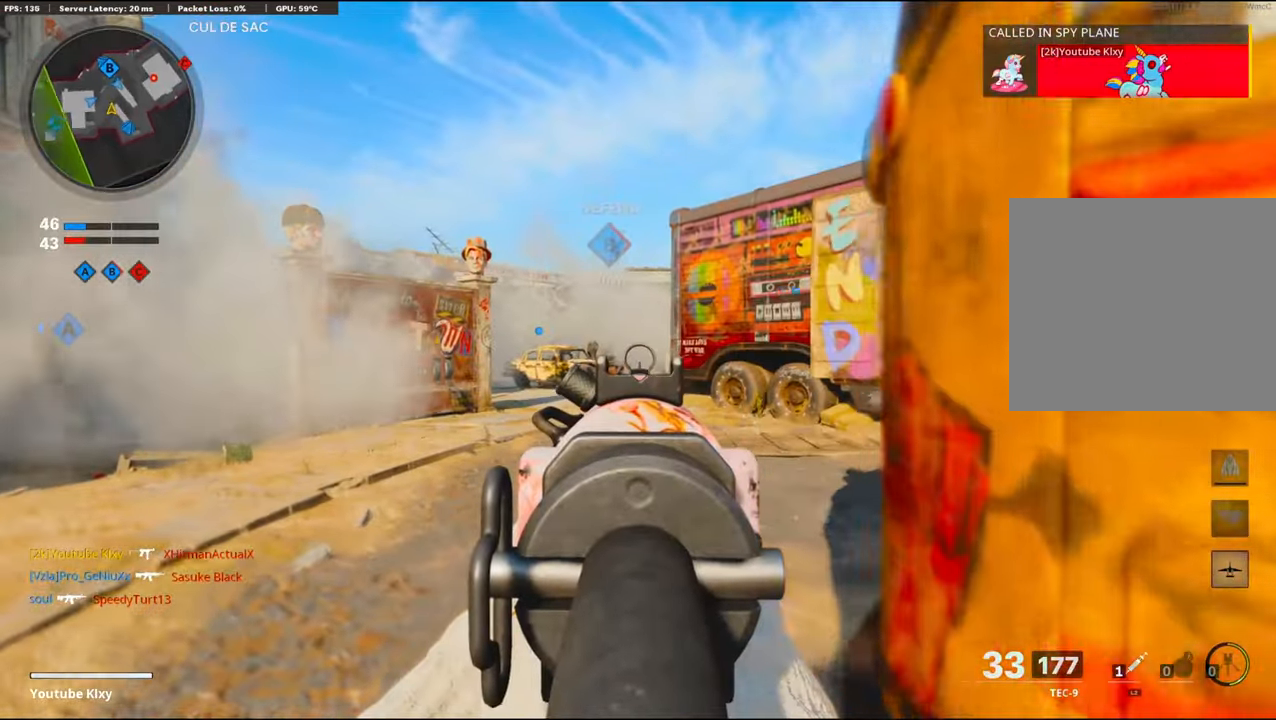
{"buttons": [], "left_stick": "up", "right_stick": "center", "events": [[16, "L1", "up"], [50, "L3", "down"], [150, "right_stick", "right"], [266, "L3", "up"], [433, "right_stick", "center"]]}
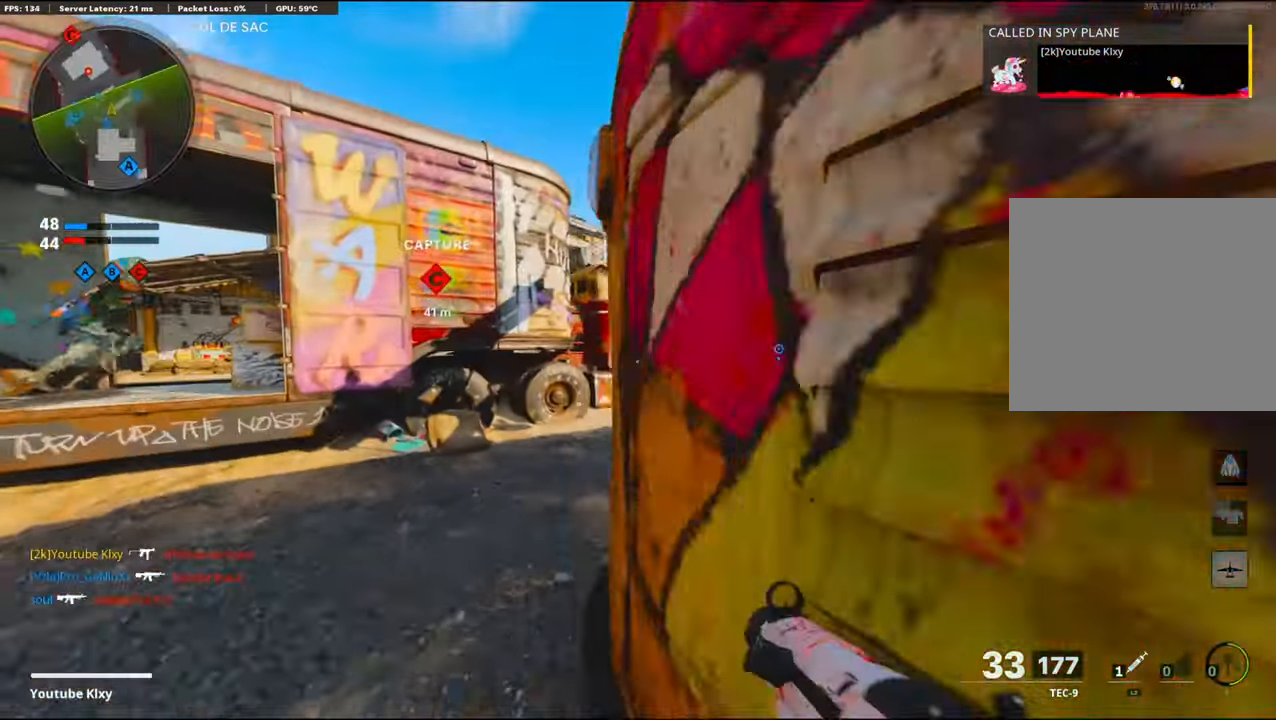
{"buttons": [], "left_stick": "up-left", "right_stick": "left", "events": [[333, "left_stick", "right"], [450, "left_stick", "up-left"], [450, "right_stick", "left"]]}
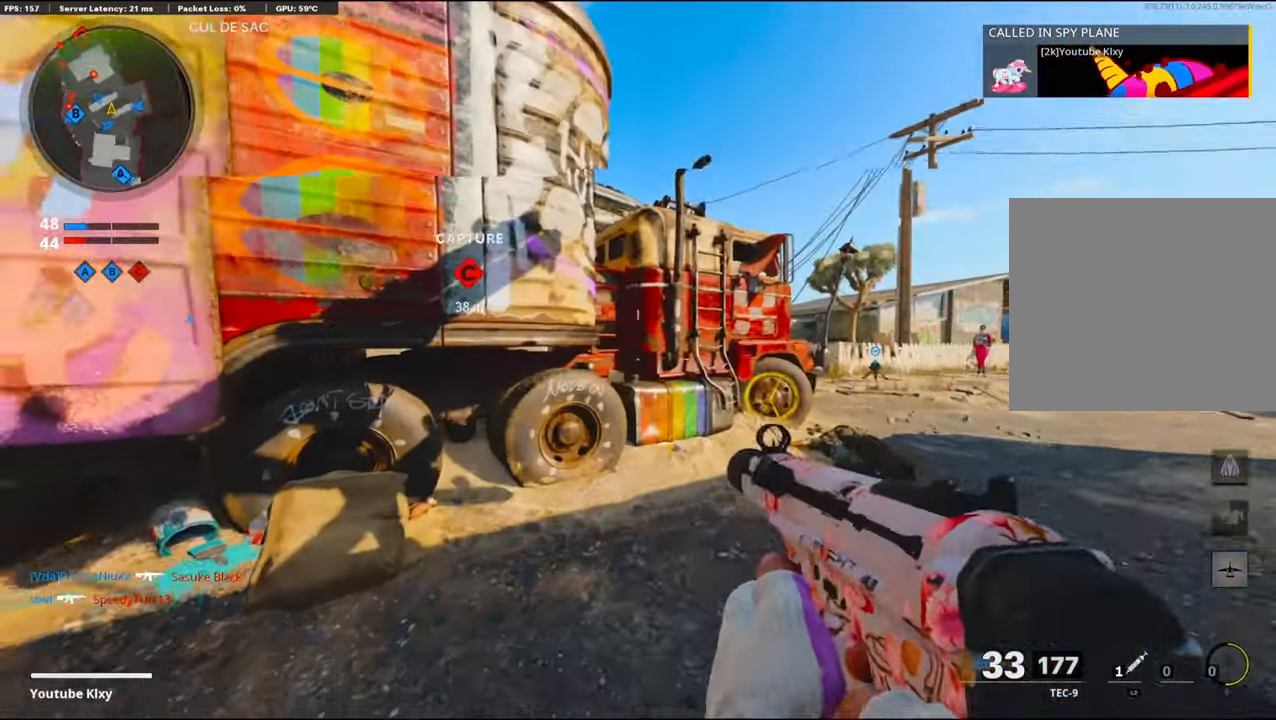
{"buttons": ["L1"], "left_stick": "left", "right_stick": "right", "events": [[83, "L3", "down"], [216, "right_stick", "center"], [316, "L3", "up"], [366, "right_stick", "right"], [450, "L1", "down"], [466, "left_stick", "left"]]}
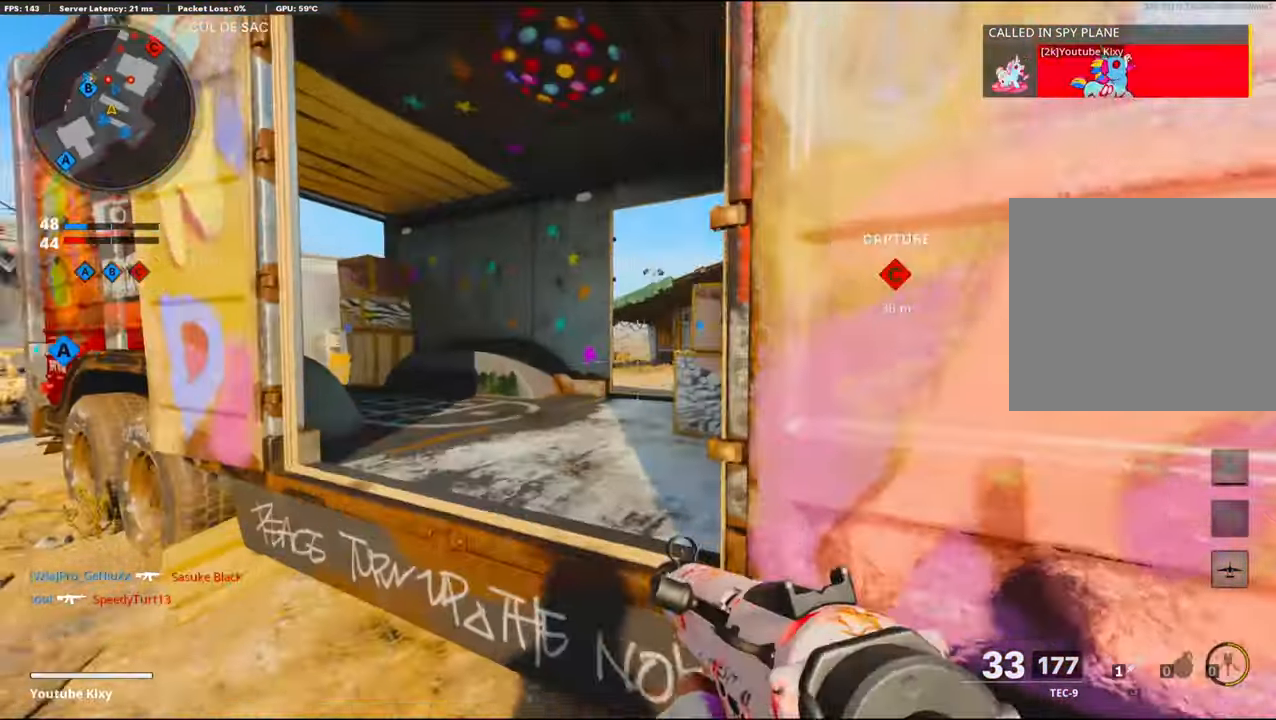
{"buttons": ["L1"], "left_stick": "right", "right_stick": "left", "events": [[200, "right_stick", "center"], [250, "left_stick", "right"], [266, "R3", "down"], [383, "R3", "up"], [400, "right_stick", "left"]]}
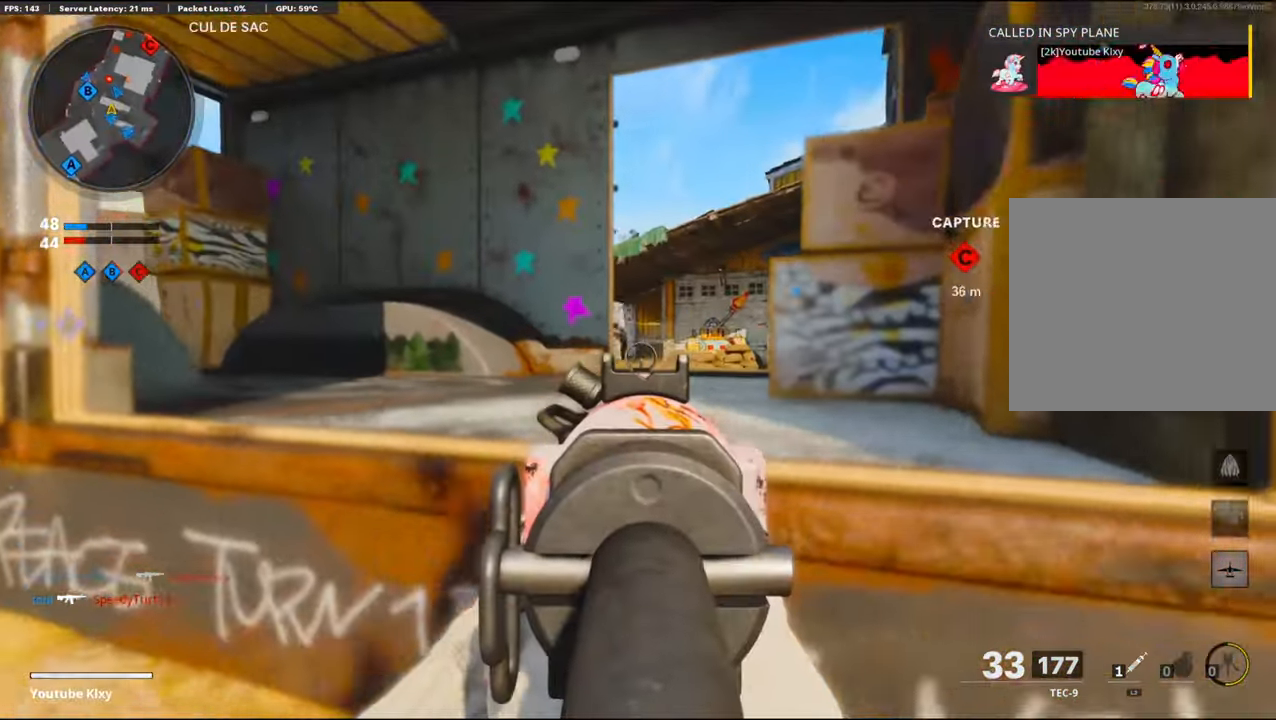
{"buttons": ["L1", "R1"], "left_stick": "left", "right_stick": "up-left", "events": [[300, "left_stick", "up"], [300, "right_stick", "up-left"], [333, "R1", "down"], [367, "left_stick", "left"]]}
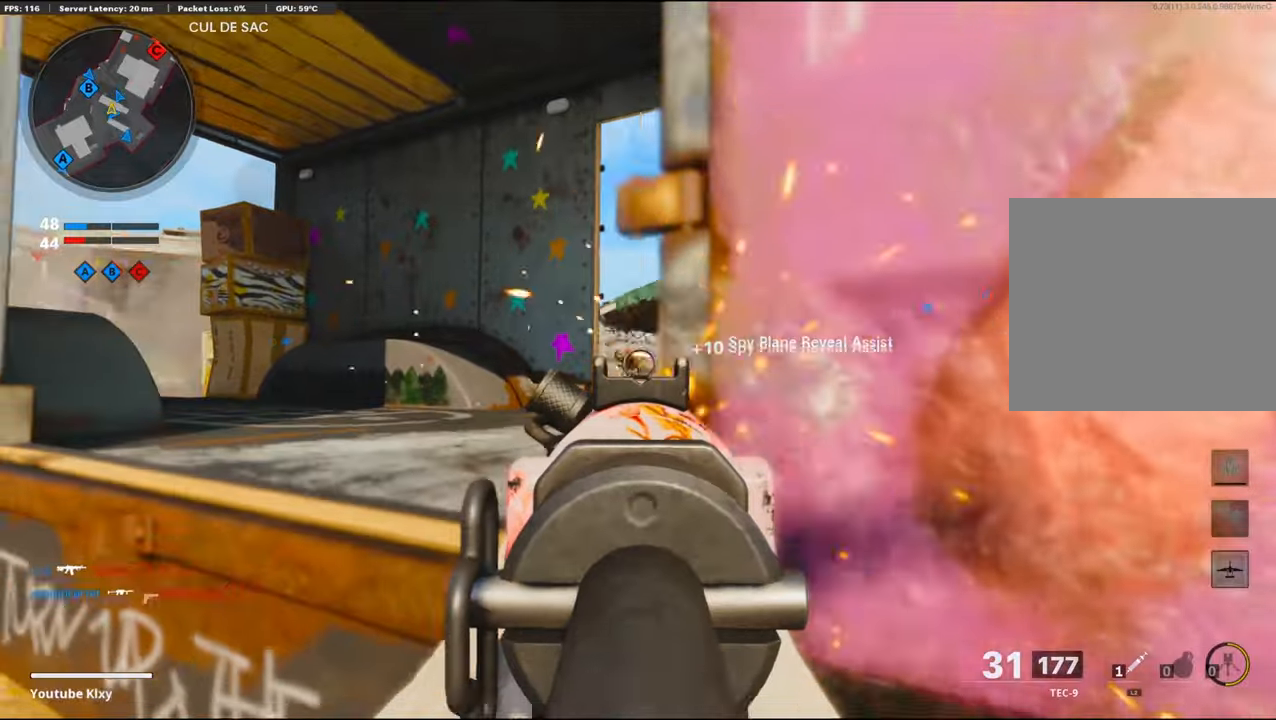
{"buttons": ["L1", "R1"], "left_stick": "left", "right_stick": "left", "events": [[67, "right_stick", "center"], [183, "left_stick", "up-right"], [183, "right_stick", "down-right"], [267, "left_stick", "right"], [350, "right_stick", "down-left"], [450, "right_stick", "left"], [467, "left_stick", "left"]]}
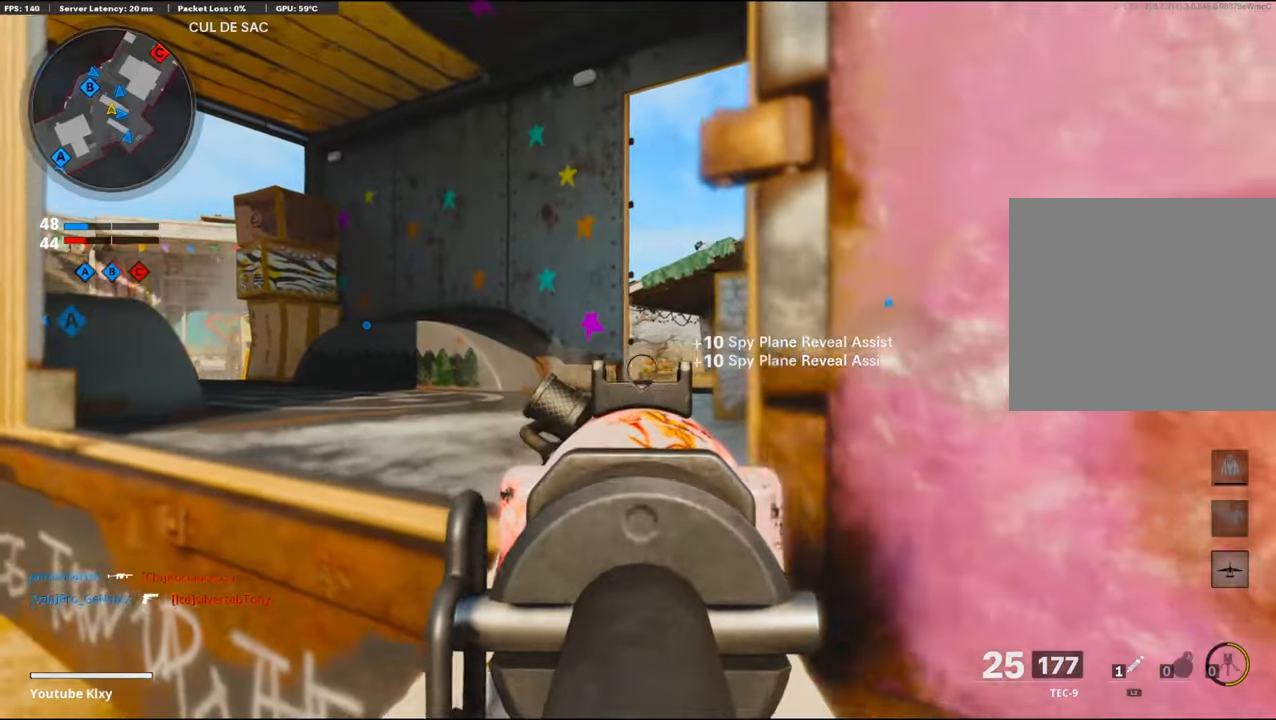
{"buttons": ["L3"], "left_stick": "up-left", "right_stick": "center", "events": [[183, "L1", "up"], [200, "R1", "up"], [233, "left_stick", "up-left"], [283, "L3", "down"], [417, "right_stick", "center"]]}
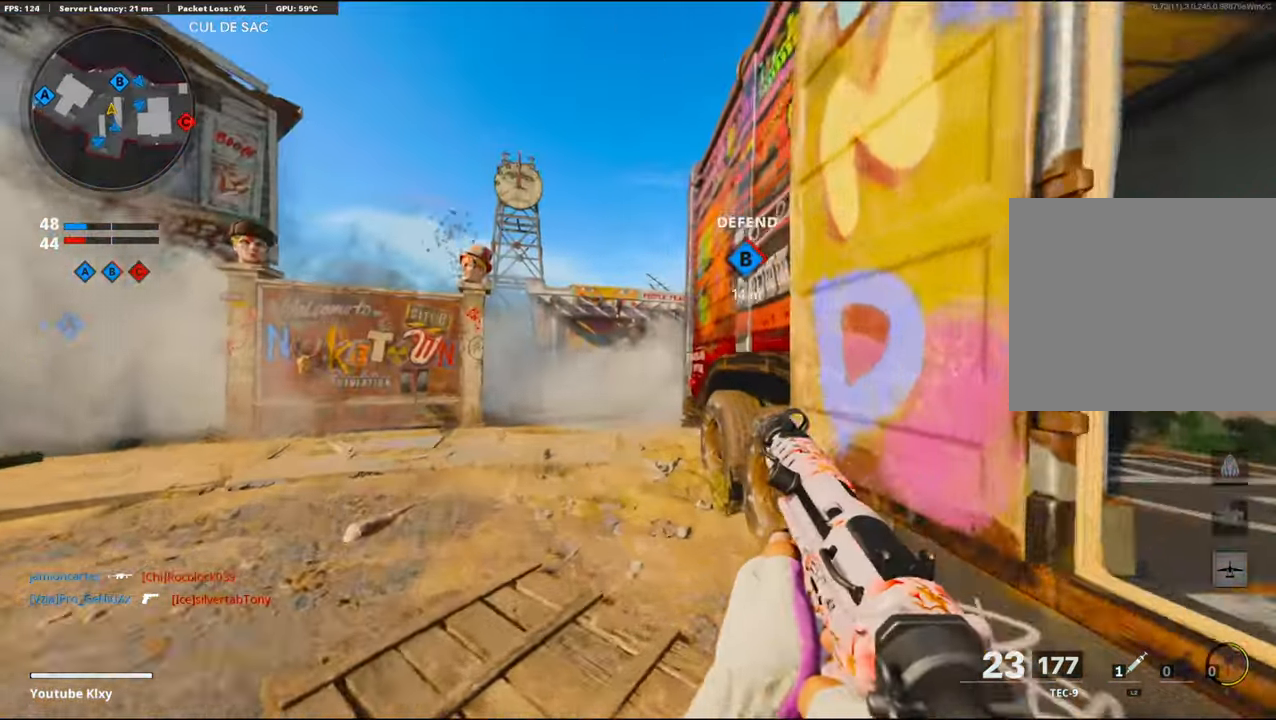
{"buttons": ["L1"], "left_stick": "up-right", "right_stick": "center", "events": [[50, "right_stick", "right"], [67, "L3", "up"], [100, "R3", "down"], [100, "right_stick", "center"], [200, "right_stick", "right"], [283, "R3", "up"], [350, "L1", "down"], [350, "left_stick", "up"], [450, "right_stick", "center"], [467, "left_stick", "up-right"]]}
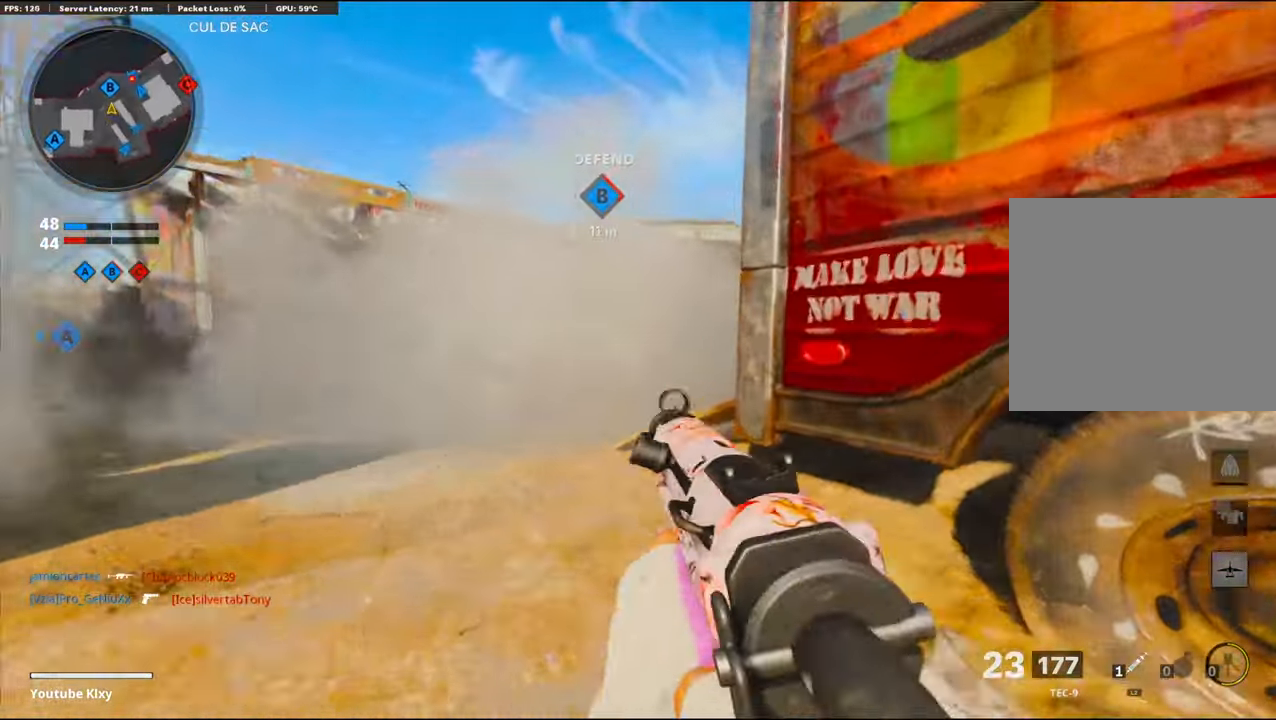
{"buttons": ["L1", "R1"], "left_stick": "left", "right_stick": "center", "events": [[33, "right_stick", "right"], [67, "R1", "down"], [133, "right_stick", "center"], [250, "right_stick", "down-left"], [350, "left_stick", "left"], [350, "right_stick", "center"]]}
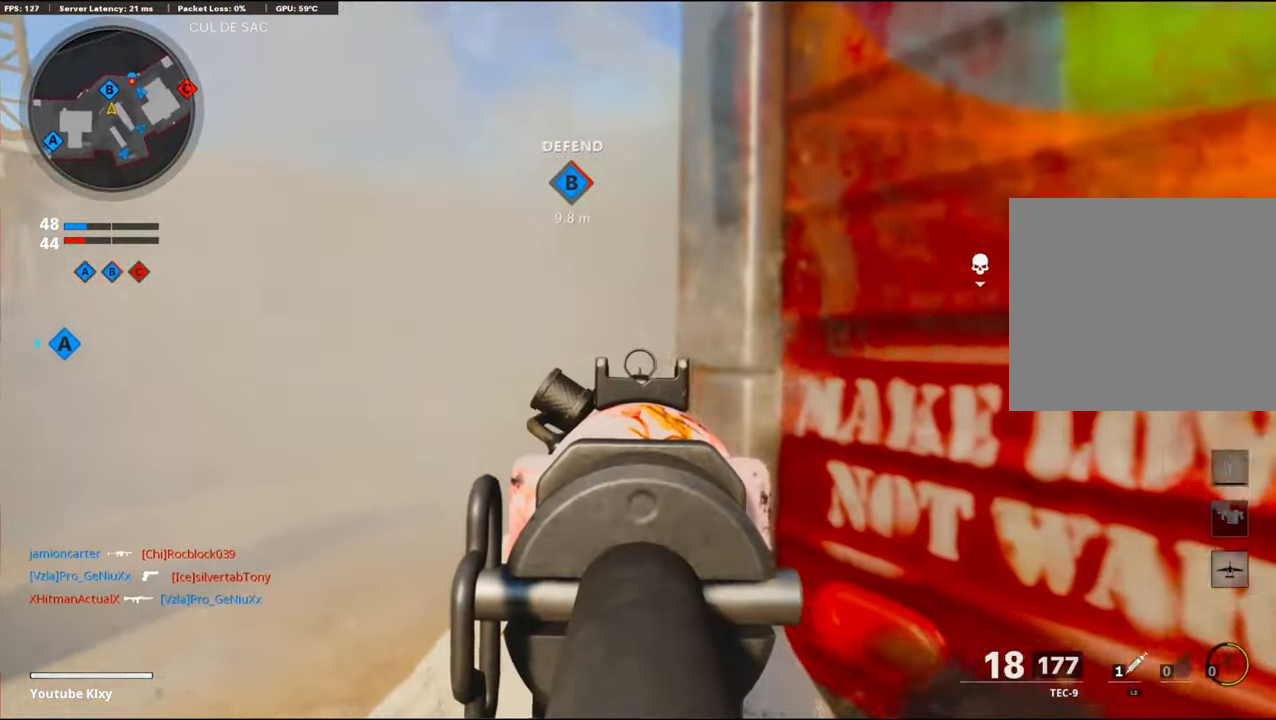
{"buttons": ["L3"], "left_stick": "up-left", "right_stick": "center", "events": [[200, "left_stick", "up-left"], [233, "L1", "up"], [267, "R1", "up"], [283, "L3", "down"], [317, "right_stick", "left"], [433, "right_stick", "center"]]}
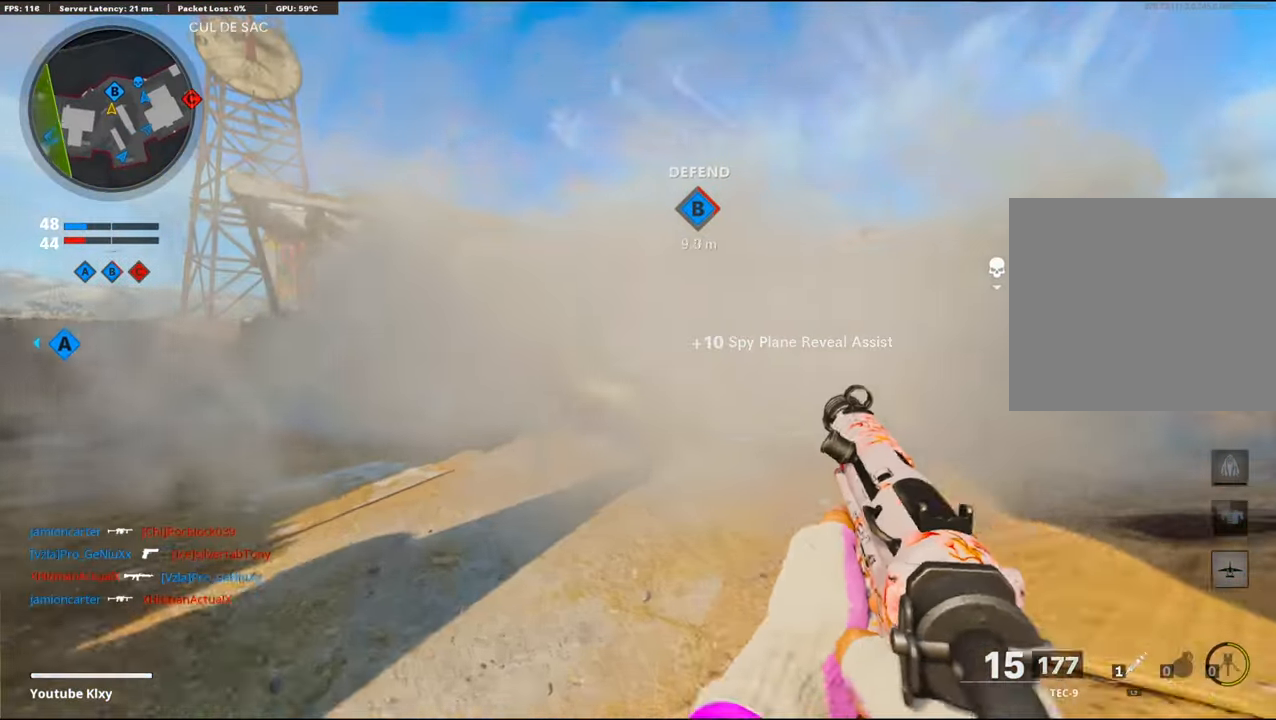
{"buttons": ["R3"], "left_stick": "up-left", "right_stick": "right", "events": [[100, "SQUARE", "down"], [133, "SQUARE", "up"], [217, "L3", "up"], [367, "R3", "down"], [417, "L3", "down"], [467, "L3", "up"], [500, "right_stick", "right"]]}
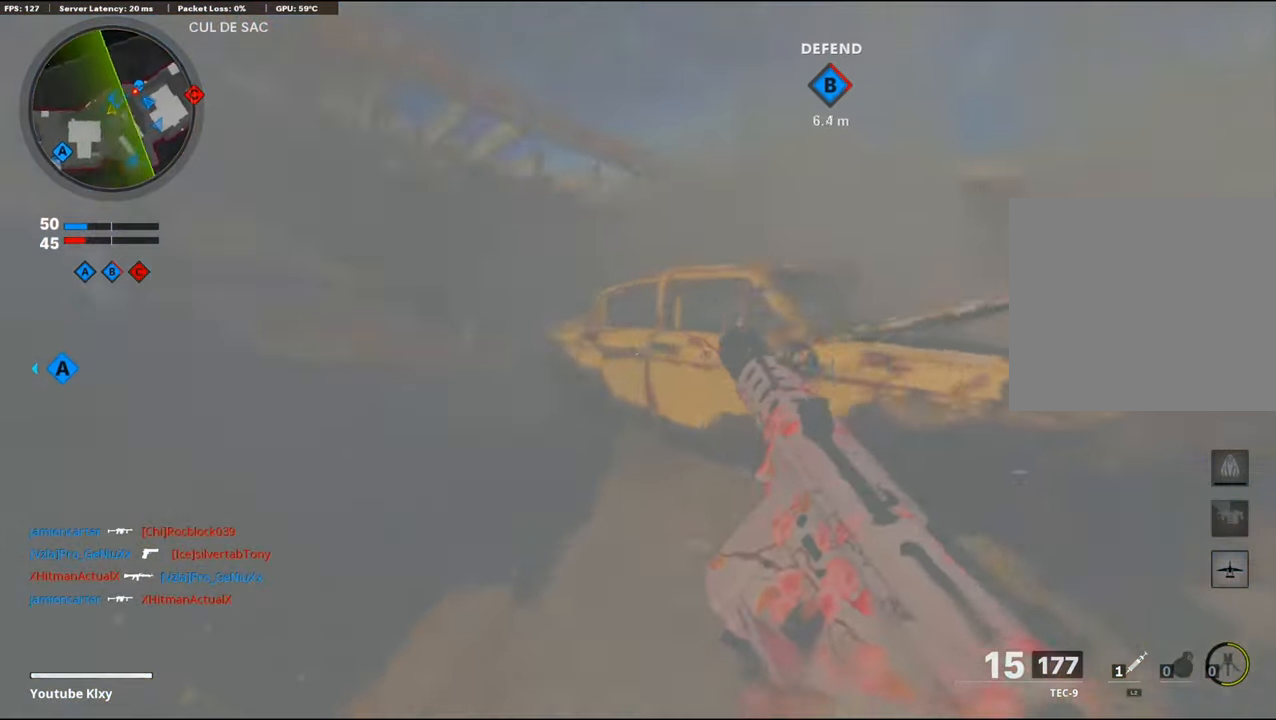
{"buttons": [], "left_stick": "up-left", "right_stick": "right", "events": [[100, "R3", "up"], [100, "left_stick", "up"], [383, "right_stick", "center"], [433, "left_stick", "up-left"], [433, "right_stick", "right"]]}
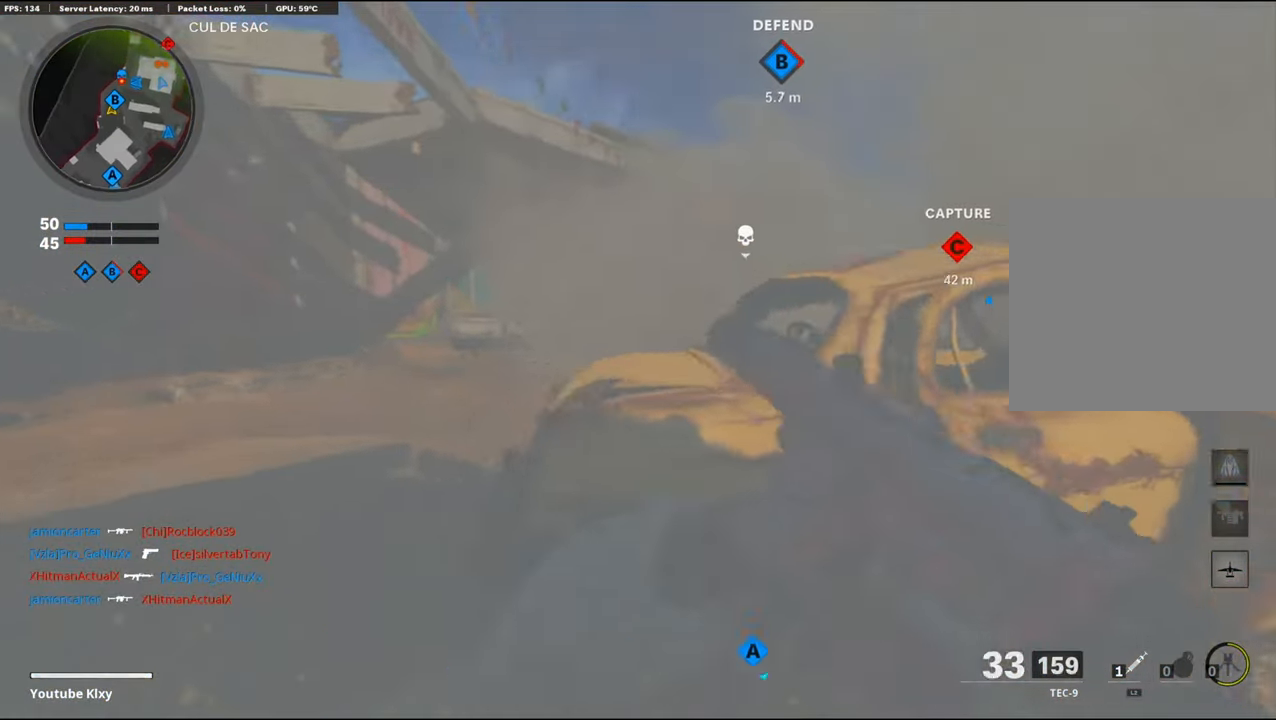
{"buttons": ["L1"], "left_stick": "up-left", "right_stick": "right", "events": [[17, "L1", "down"], [100, "left_stick", "left"], [467, "left_stick", "up-left"]]}
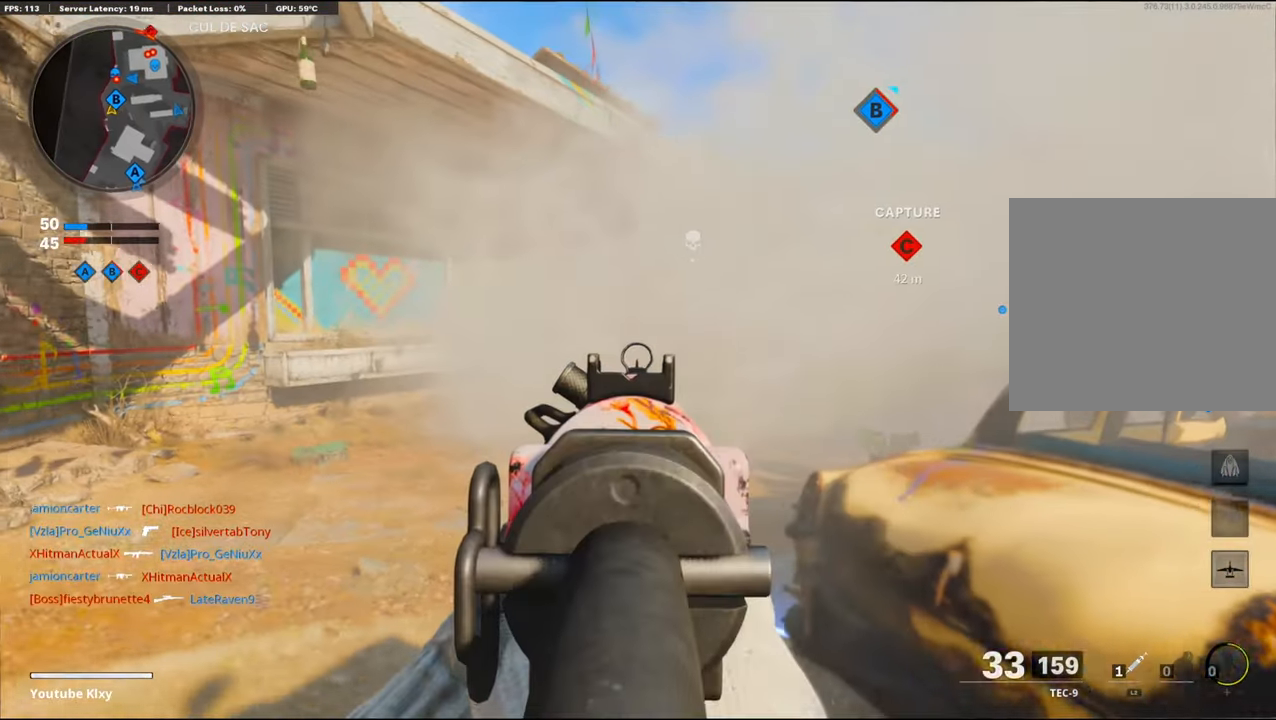
{"buttons": [], "left_stick": "up-left", "right_stick": "right", "events": [[83, "L1", "up"], [133, "L3", "down"], [133, "right_stick", "center"], [350, "right_stick", "right"], [400, "L3", "up"]]}
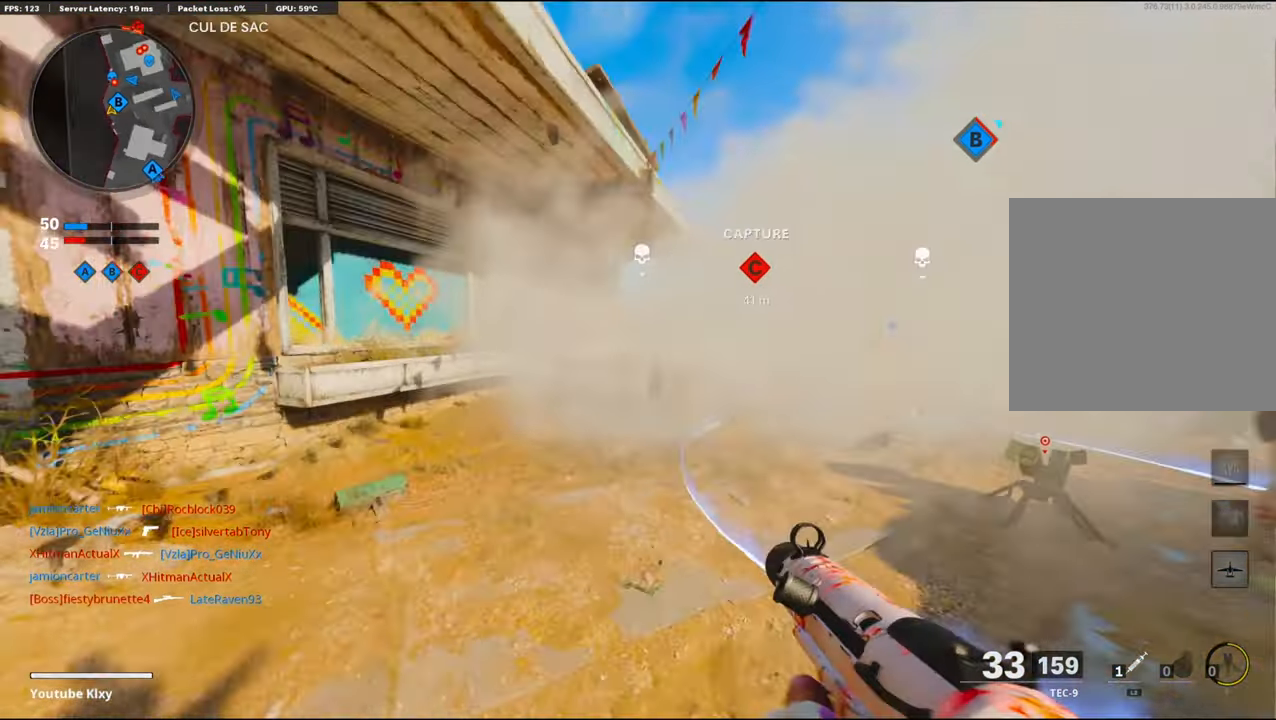
{"buttons": [], "left_stick": "up-left", "right_stick": "right", "events": [[33, "CROSS", "down"], [100, "right_stick", "down-right"], [167, "CROSS", "up"], [317, "right_stick", "center"], [467, "right_stick", "right"]]}
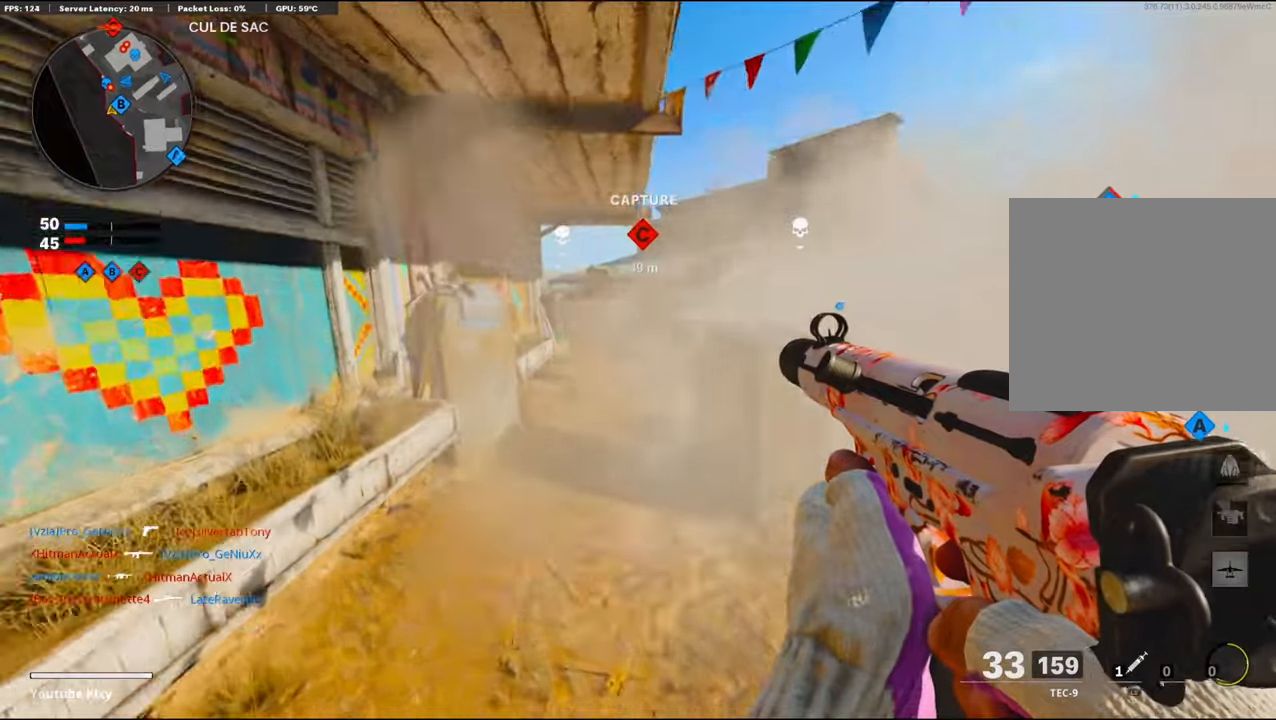
{"buttons": [], "left_stick": "center", "right_stick": "right", "events": [[167, "right_stick", "up-right"], [384, "right_stick", "center"], [434, "left_stick", "center"], [434, "right_stick", "right"]]}
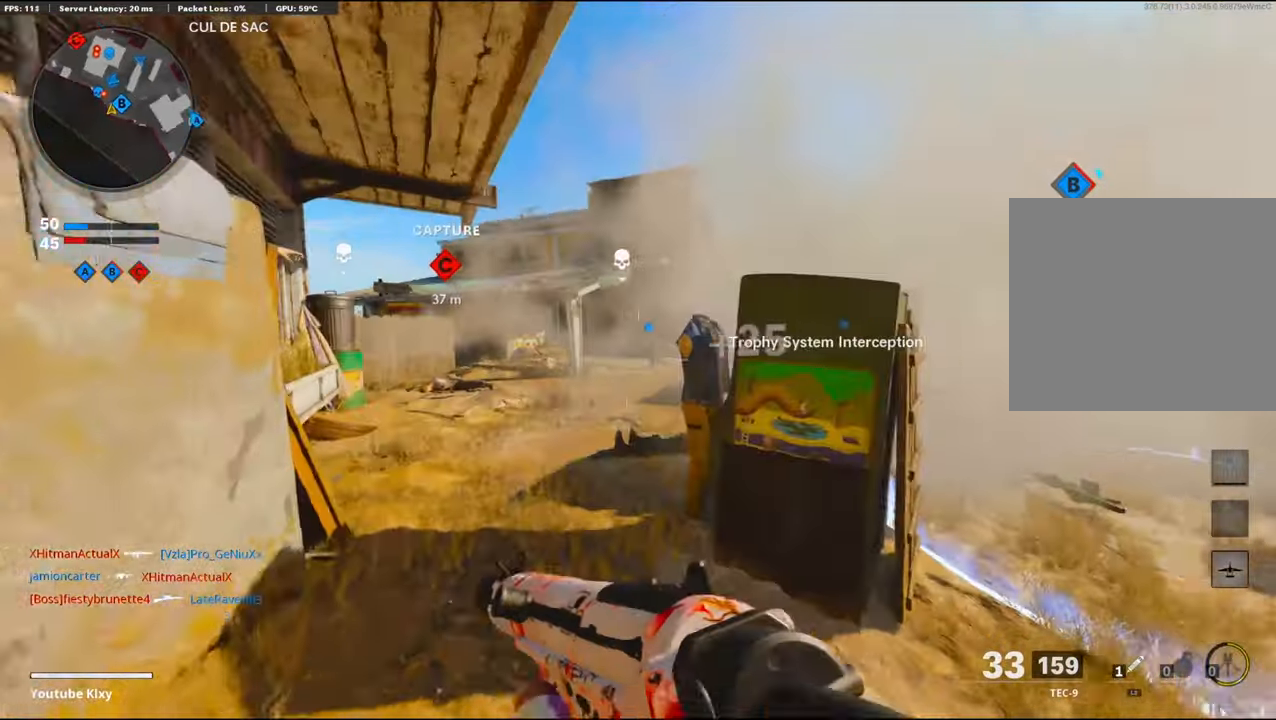
{"buttons": [], "left_stick": "up", "right_stick": "left", "events": [[17, "left_stick", "down-right"], [17, "right_stick", "down-right"], [117, "left_stick", "up-right"], [184, "right_stick", "center"], [217, "L3", "down"], [234, "left_stick", "up"], [367, "right_stick", "left"], [500, "L3", "up"]]}